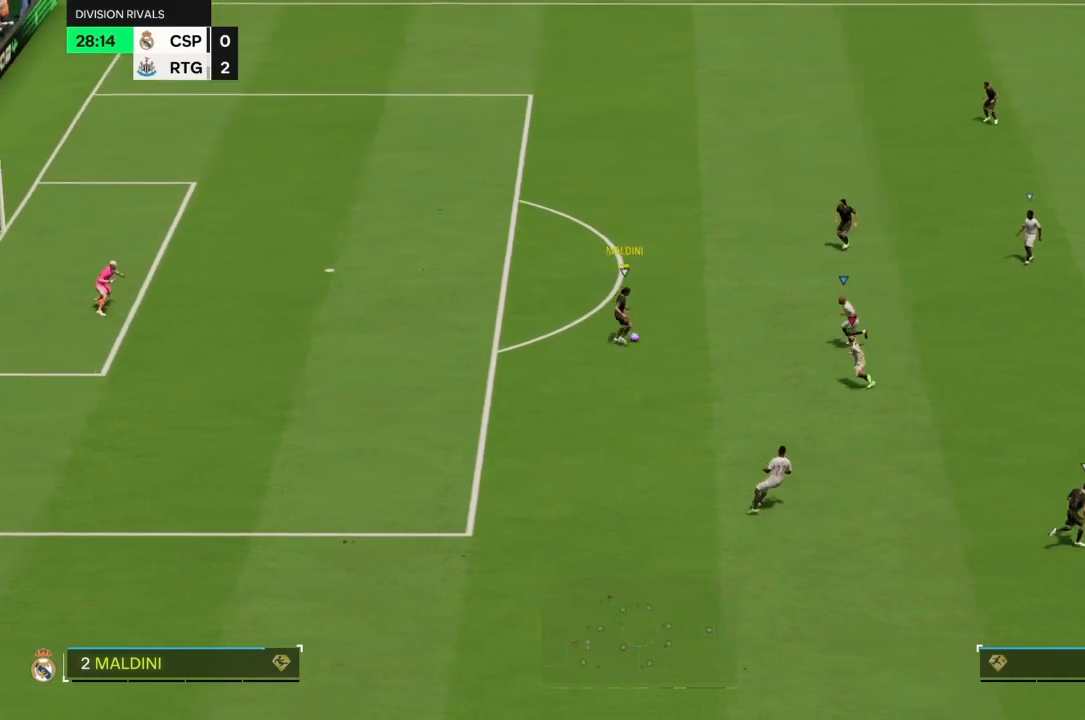
Gameplay with a controller (PlayStation layout); each line is a JSON object with the inputs held at the frame after it (dt_ms = milliseconds from this image to that frame). "events" lists button and stick changes between this image and that frame as [ms after this image, input, new state], when the widget could be followed in between. Not read: L3 R3.
{"dt_ms": 500, "buttons": ["R2"], "left_stick": "up", "right_stick": "center", "events": [[100, "left_stick", "up"]]}
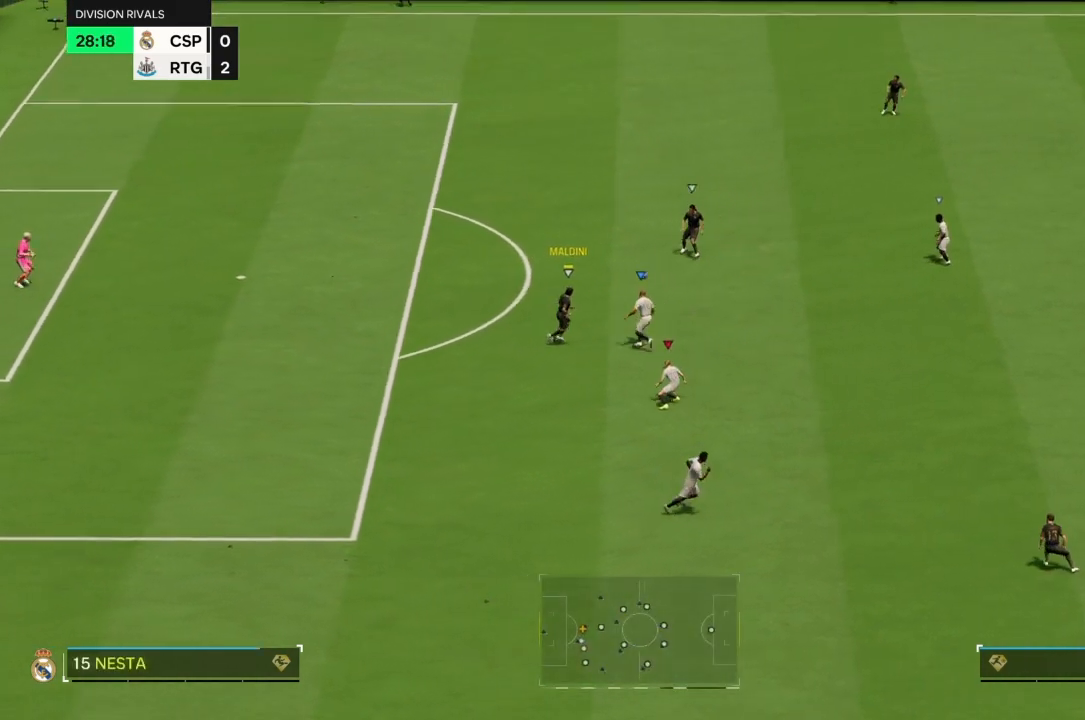
{"dt_ms": 500, "buttons": ["R2"], "left_stick": "up-right", "right_stick": "center", "events": [[67, "left_stick", "up-right"]]}
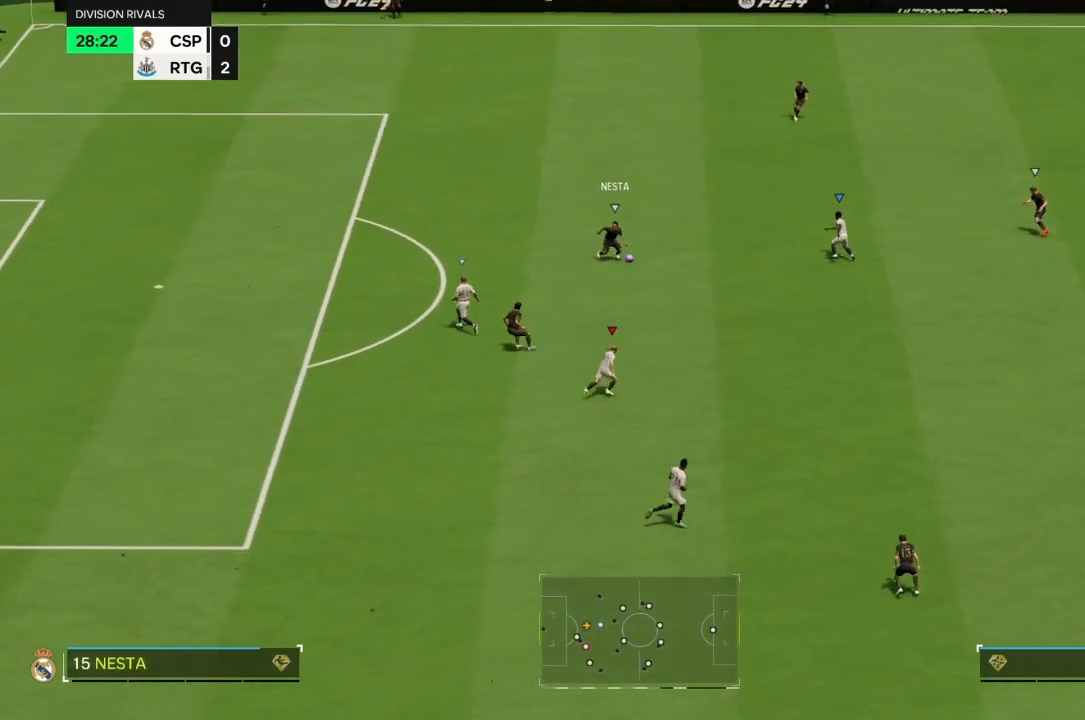
{"dt_ms": 500, "buttons": ["R2"], "left_stick": "up-right", "right_stick": "center", "events": []}
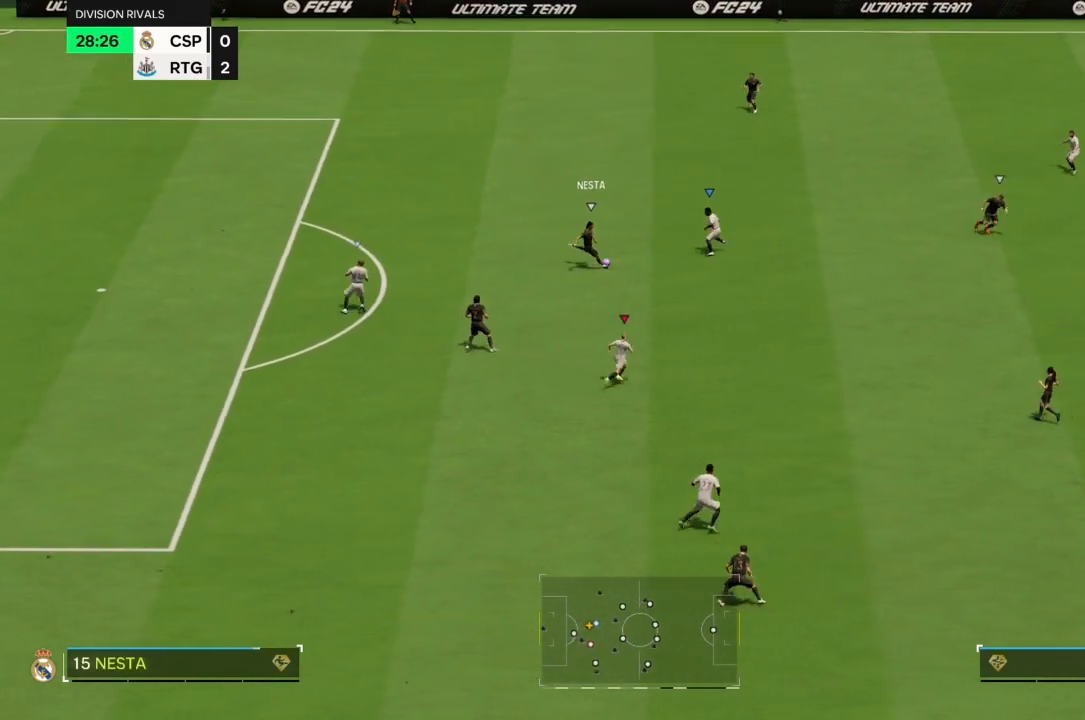
{"dt_ms": 500, "buttons": ["R2"], "left_stick": "up-right", "right_stick": "center", "events": []}
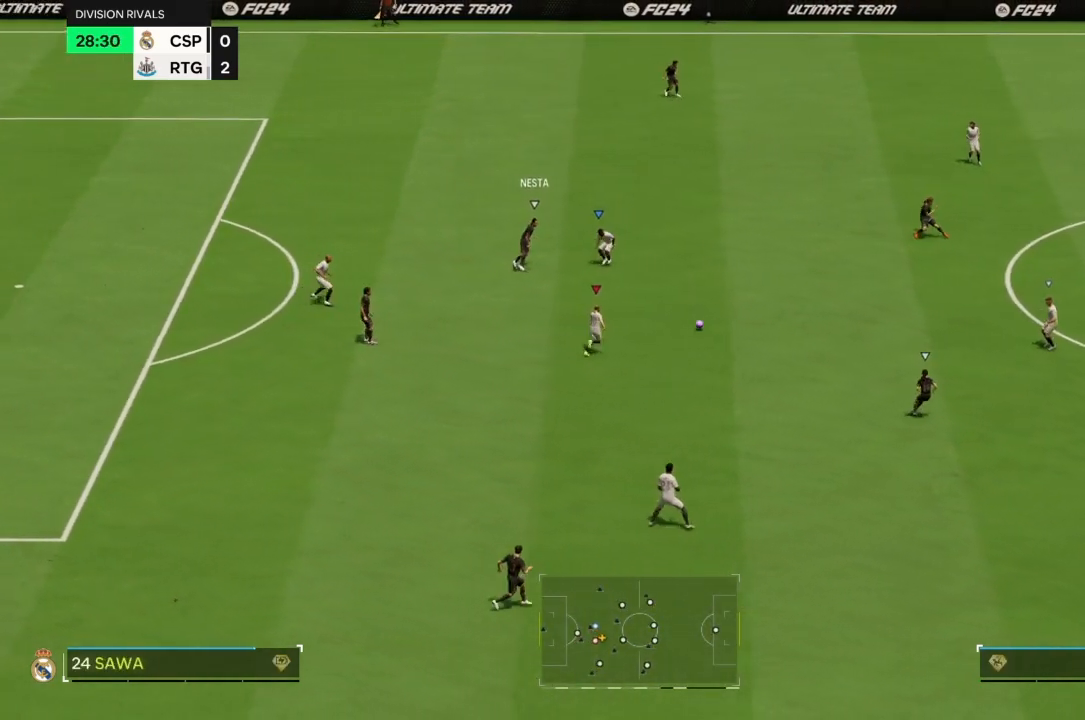
{"dt_ms": 500, "buttons": ["R2"], "left_stick": "right", "right_stick": "center", "events": [[233, "left_stick", "right"]]}
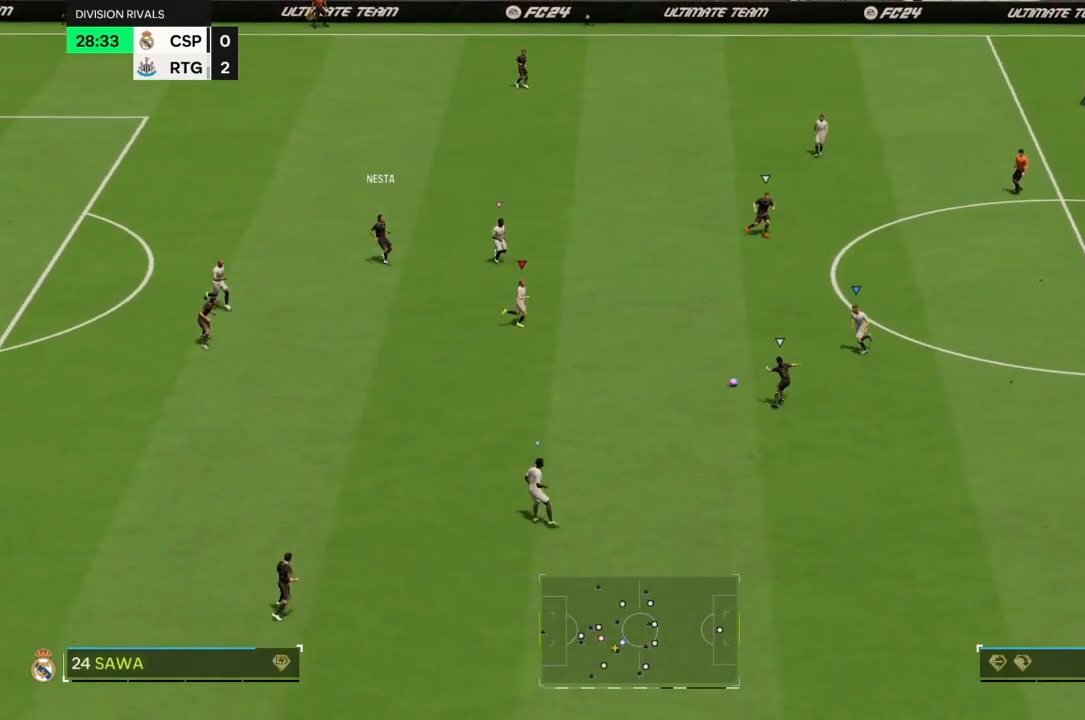
{"dt_ms": 500, "buttons": ["R2"], "left_stick": "right", "right_stick": "center", "events": []}
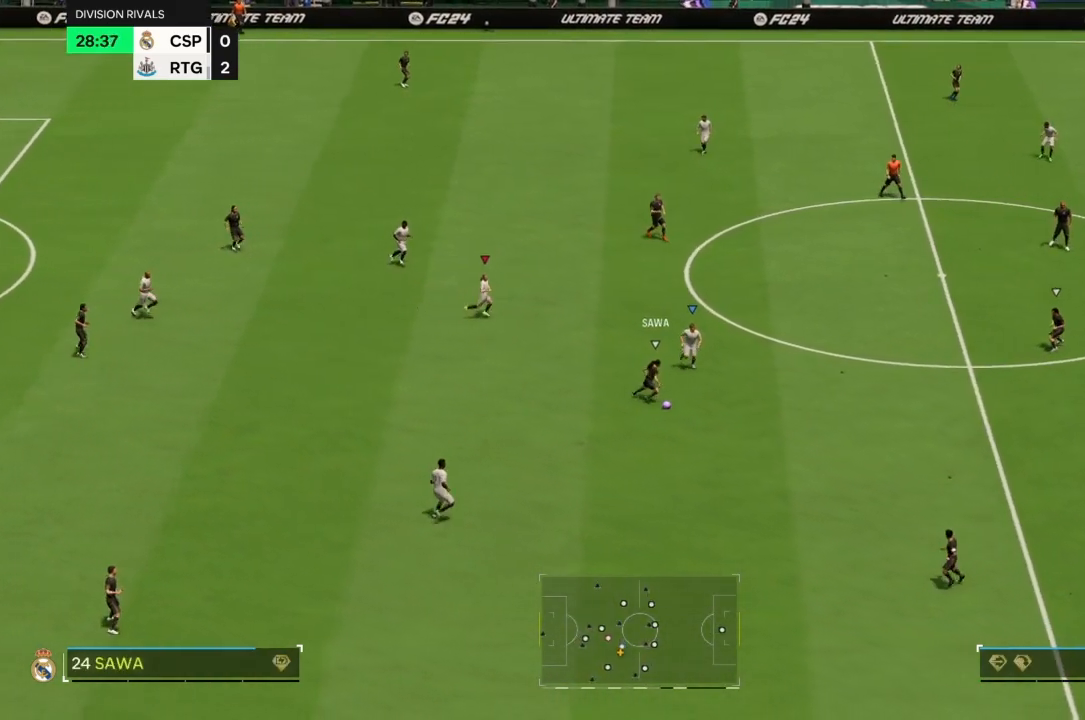
{"dt_ms": 500, "buttons": ["R2"], "left_stick": "right", "right_stick": "center", "events": []}
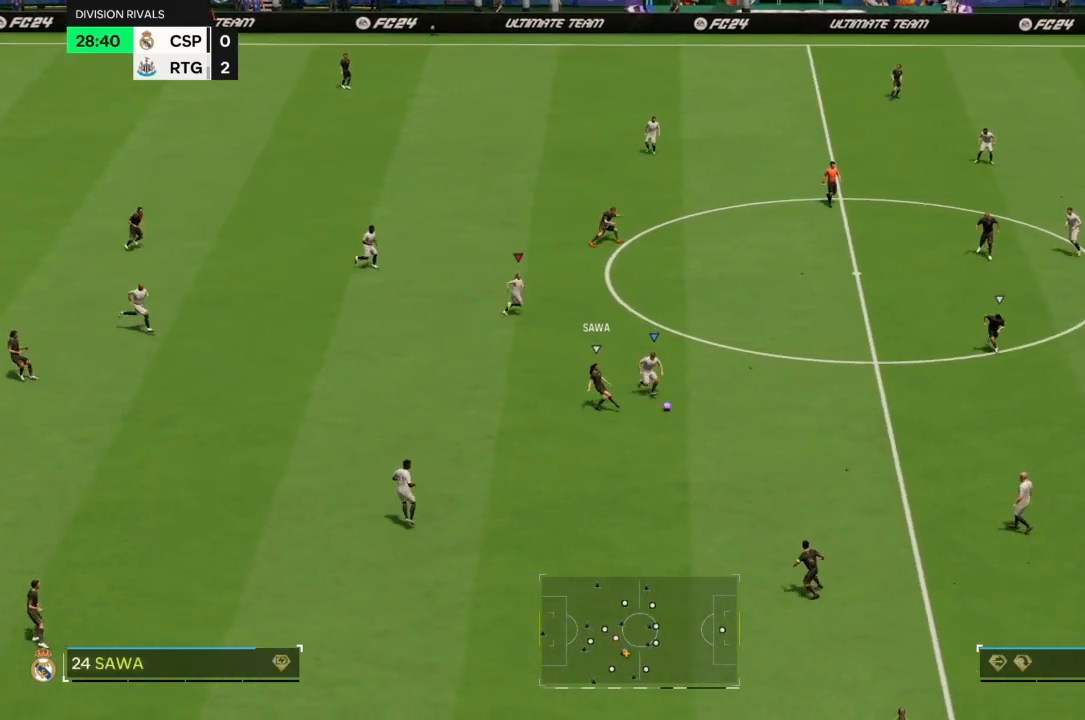
{"dt_ms": 500, "buttons": ["R2"], "left_stick": "right", "right_stick": "center", "events": []}
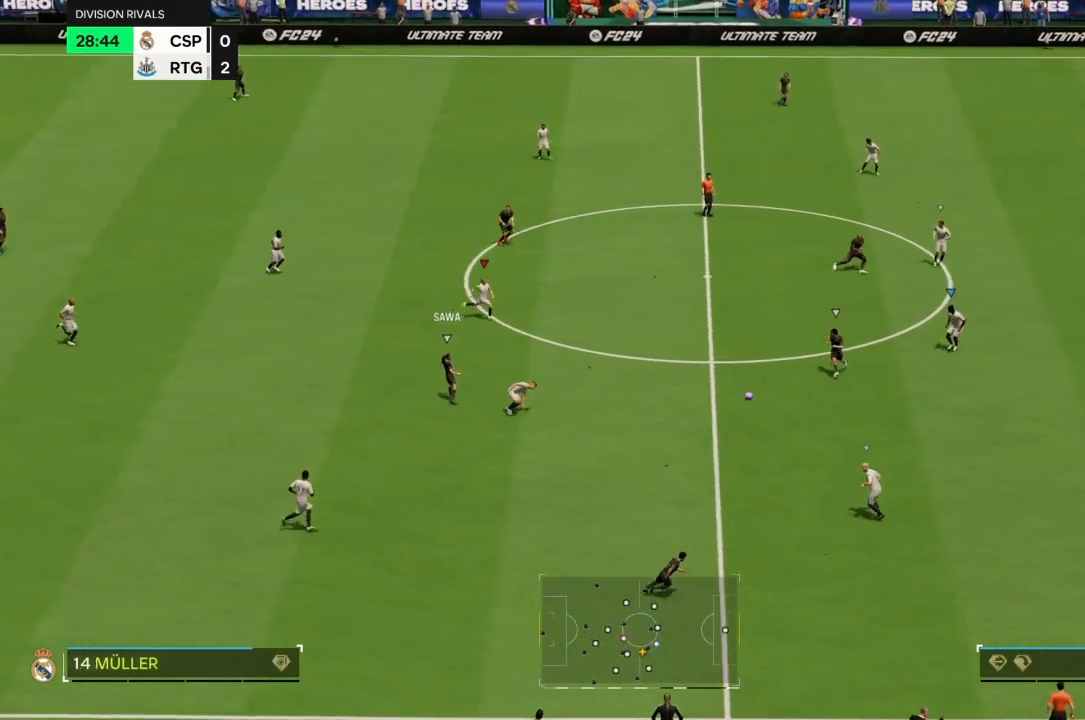
{"dt_ms": 500, "buttons": ["R2"], "left_stick": "right", "right_stick": "center", "events": []}
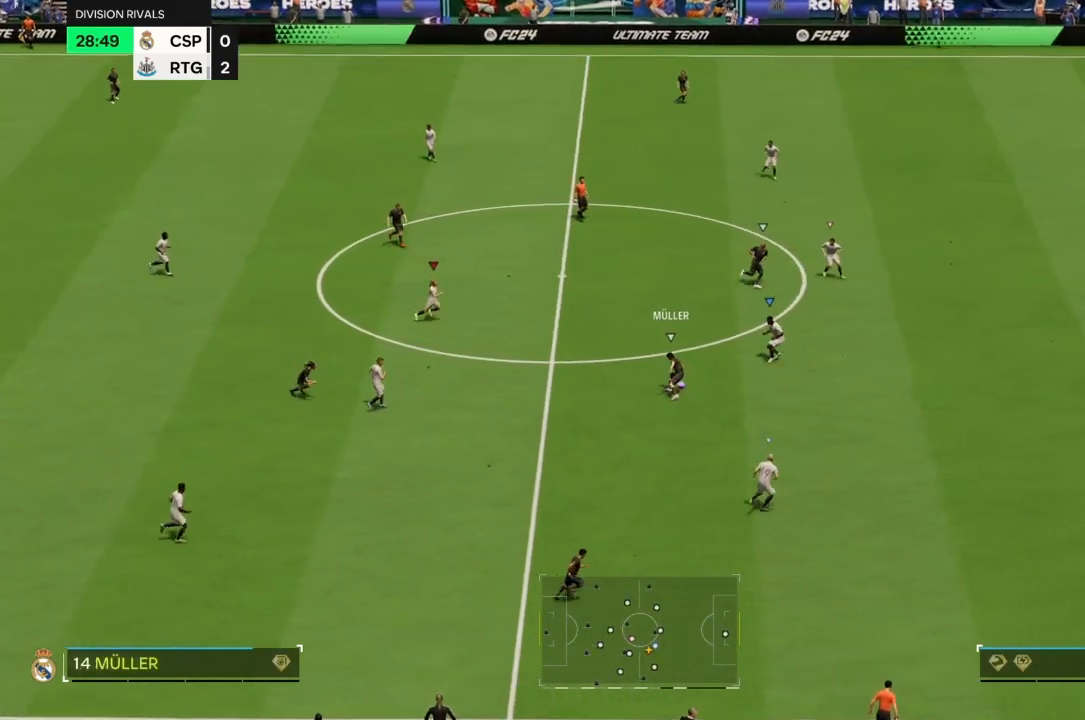
{"dt_ms": 500, "buttons": ["R2"], "left_stick": "right", "right_stick": "center", "events": []}
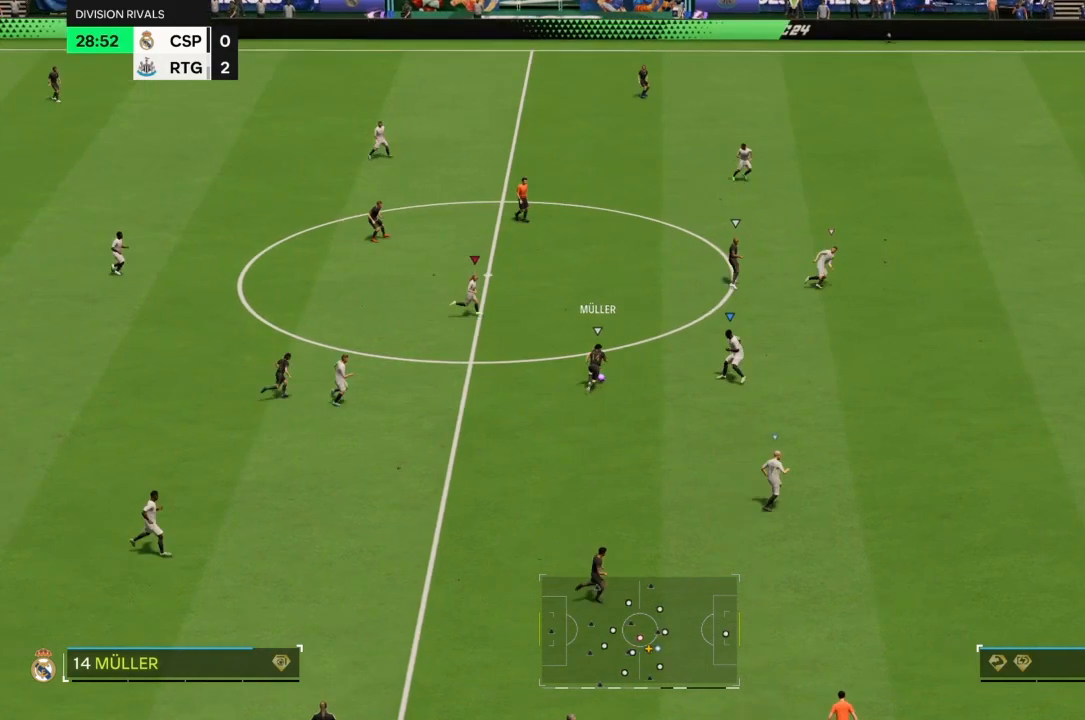
{"dt_ms": 500, "buttons": ["R2"], "left_stick": "right", "right_stick": "center", "events": []}
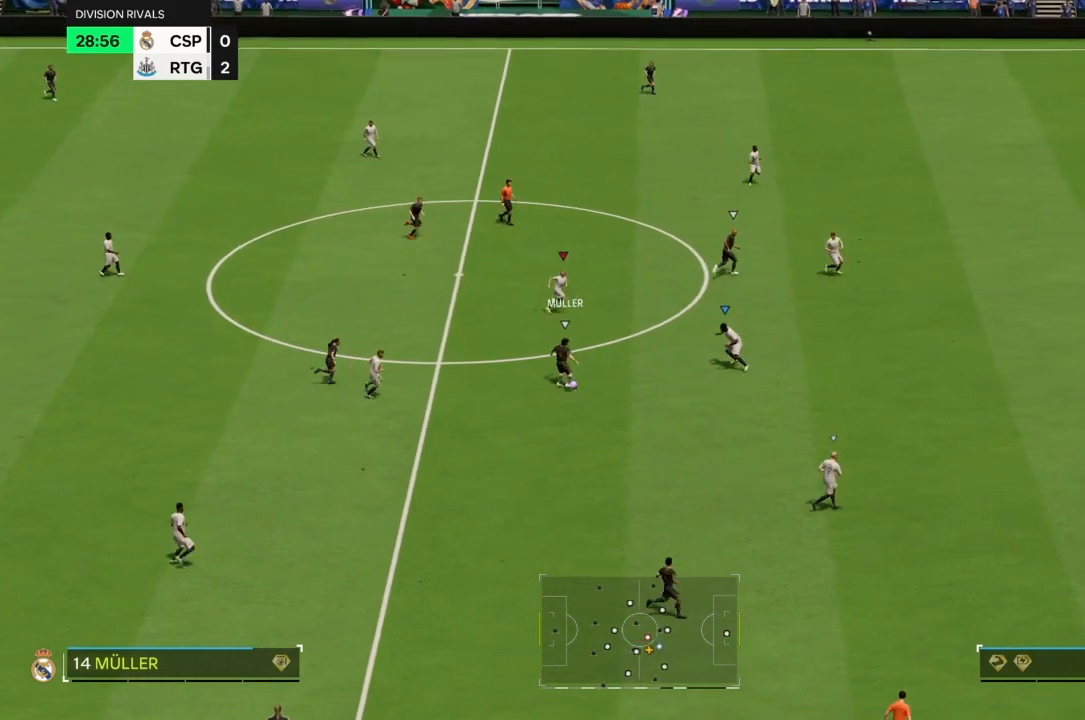
{"dt_ms": 500, "buttons": ["R2"], "left_stick": "up", "right_stick": "center", "events": [[333, "left_stick", "up-right"], [500, "left_stick", "up"]]}
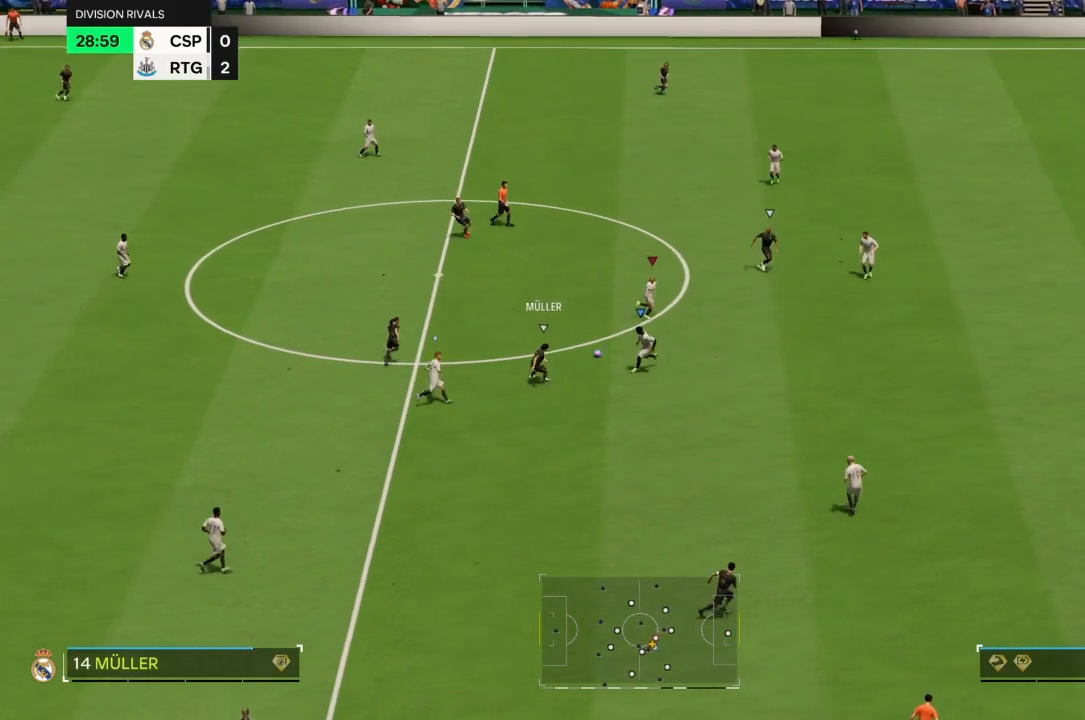
{"dt_ms": 500, "buttons": ["L2", "R2"], "left_stick": "up", "right_stick": "center", "events": [[100, "L2", "down"]]}
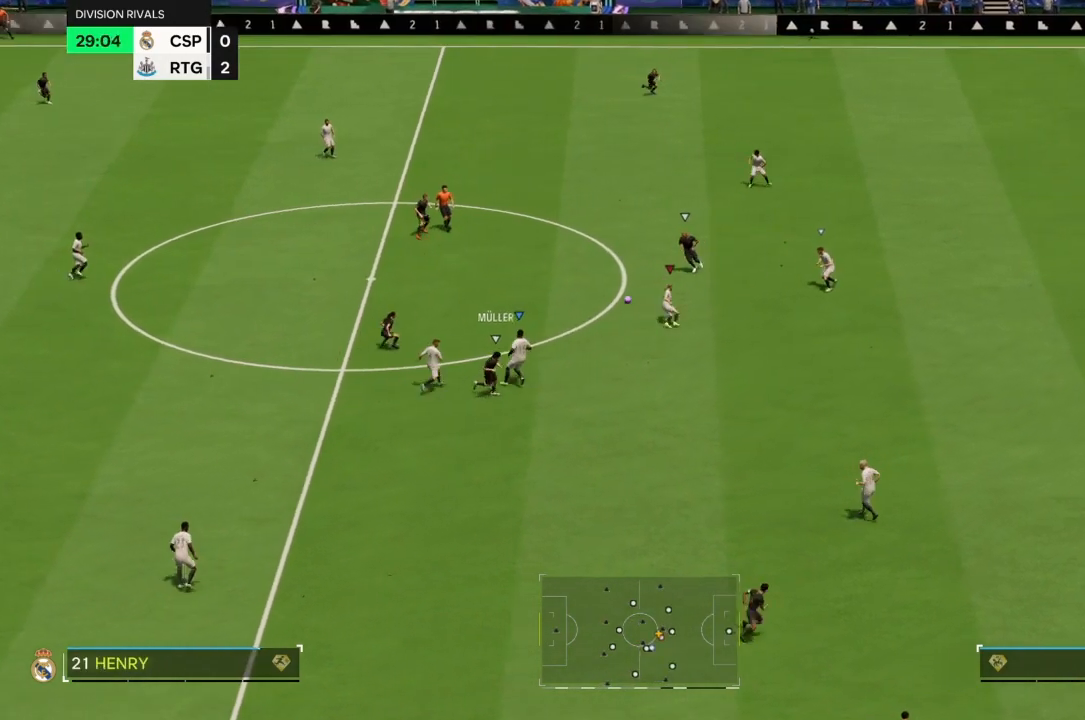
{"dt_ms": 500, "buttons": ["L2", "R2"], "left_stick": "up", "right_stick": "center", "events": []}
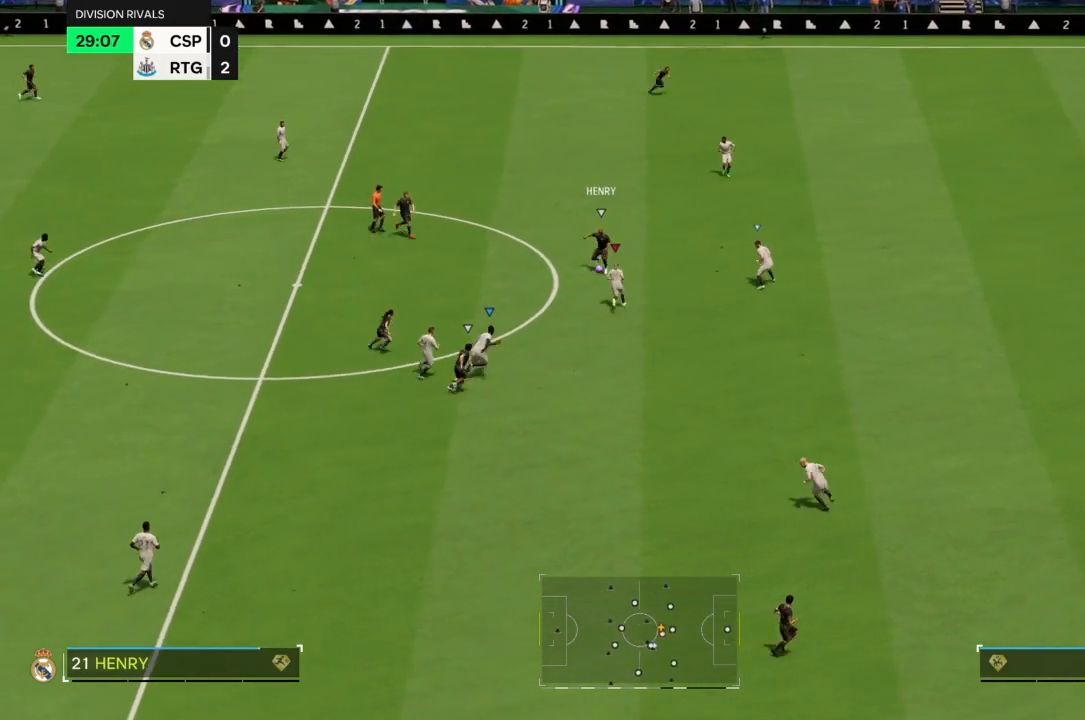
{"dt_ms": 500, "buttons": ["R2"], "left_stick": "up-left", "right_stick": "center", "events": [[33, "L2", "up"], [367, "CIRCLE", "down"], [500, "CIRCLE", "up"], [500, "left_stick", "up-left"]]}
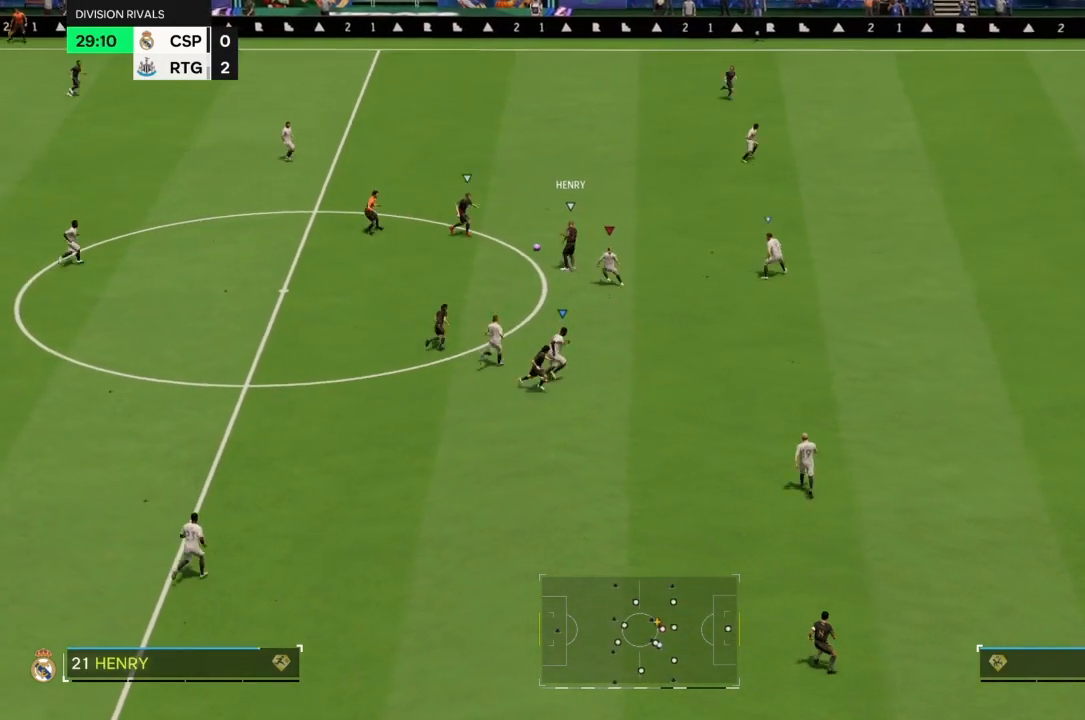
{"dt_ms": 500, "buttons": ["L2", "R2"], "left_stick": "up", "right_stick": "center", "events": [[200, "left_stick", "left"], [500, "L2", "down"], [500, "left_stick", "up"]]}
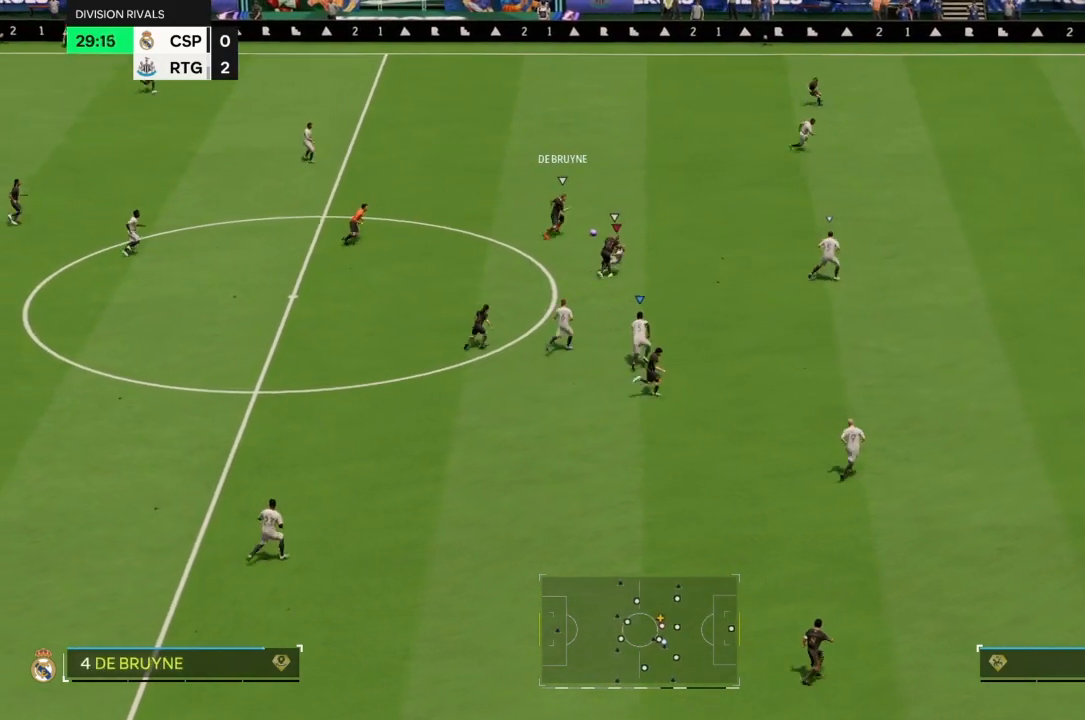
{"dt_ms": 500, "buttons": ["L2", "R2"], "left_stick": "right", "right_stick": "center", "events": [[100, "left_stick", "up-right"], [500, "left_stick", "right"]]}
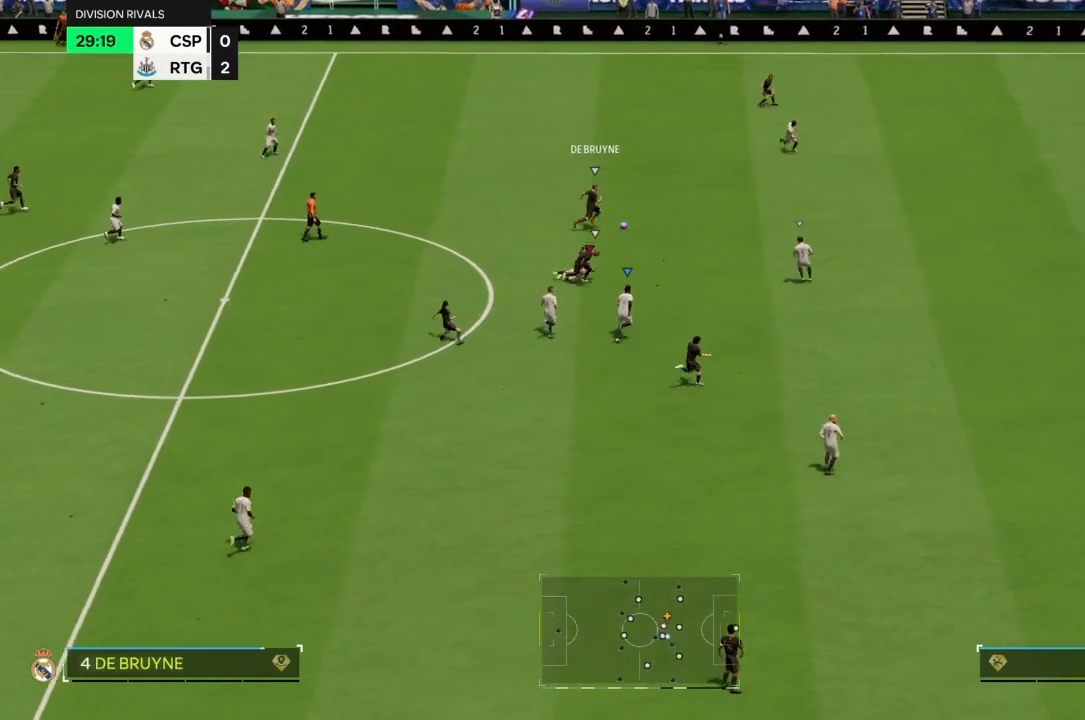
{"dt_ms": 500, "buttons": ["R2"], "left_stick": "right", "right_stick": "center", "events": [[433, "L2", "up"]]}
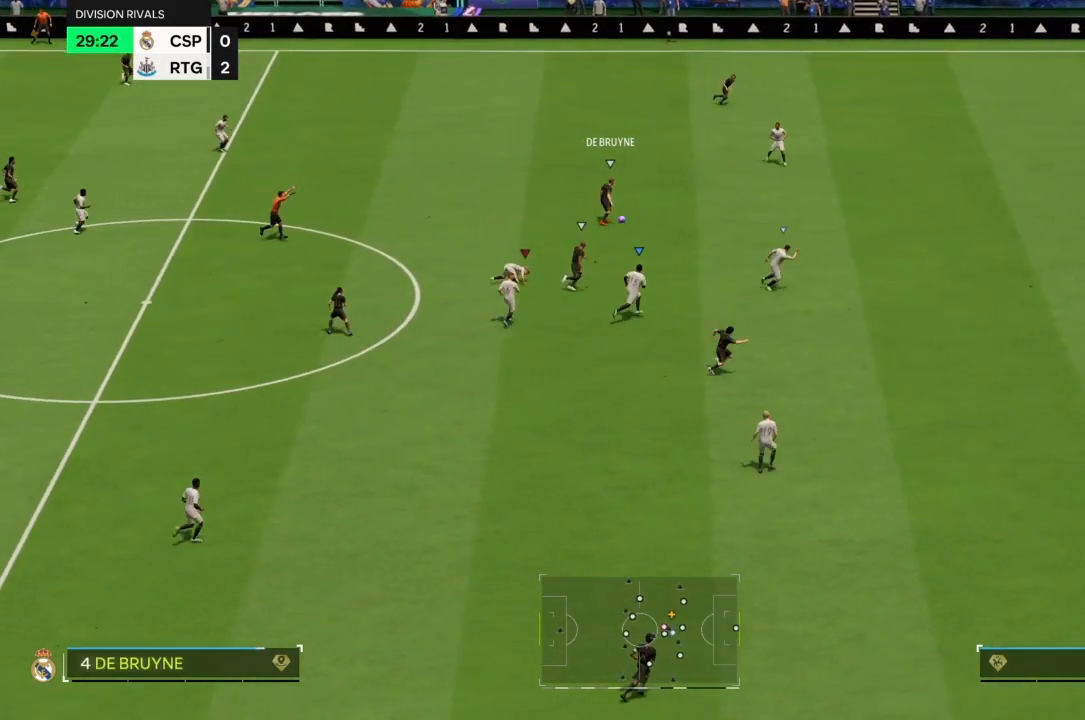
{"dt_ms": 500, "buttons": ["R2"], "left_stick": "up-right", "right_stick": "center", "events": [[167, "left_stick", "up-right"]]}
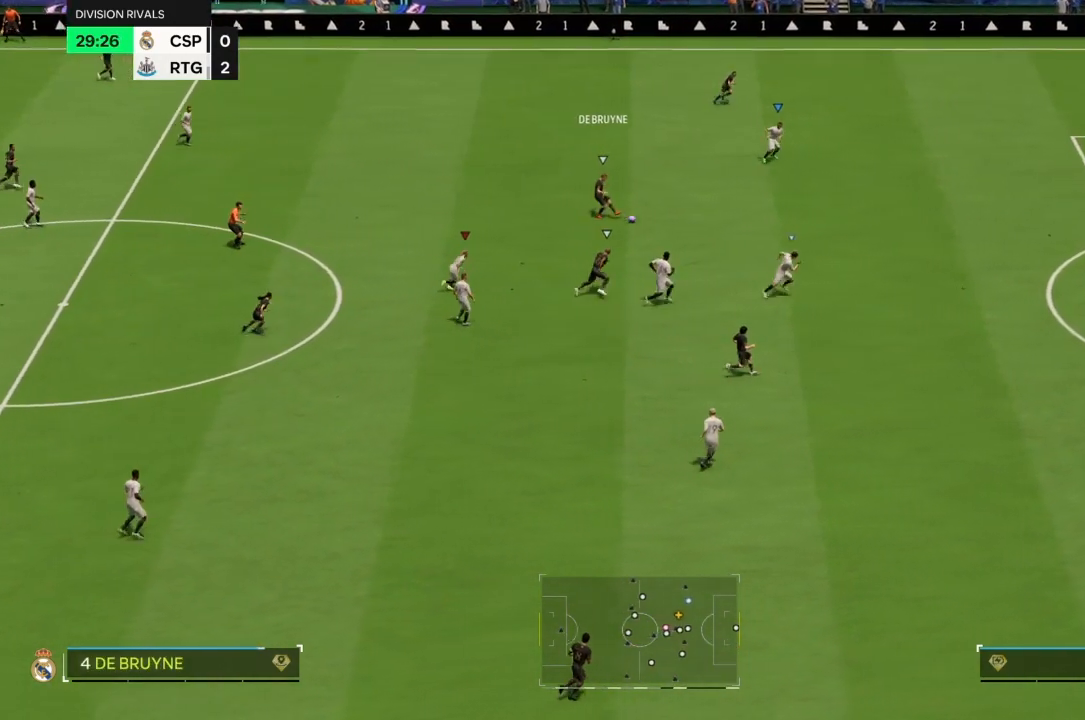
{"dt_ms": 500, "buttons": ["R2"], "left_stick": "up-right", "right_stick": "center", "events": []}
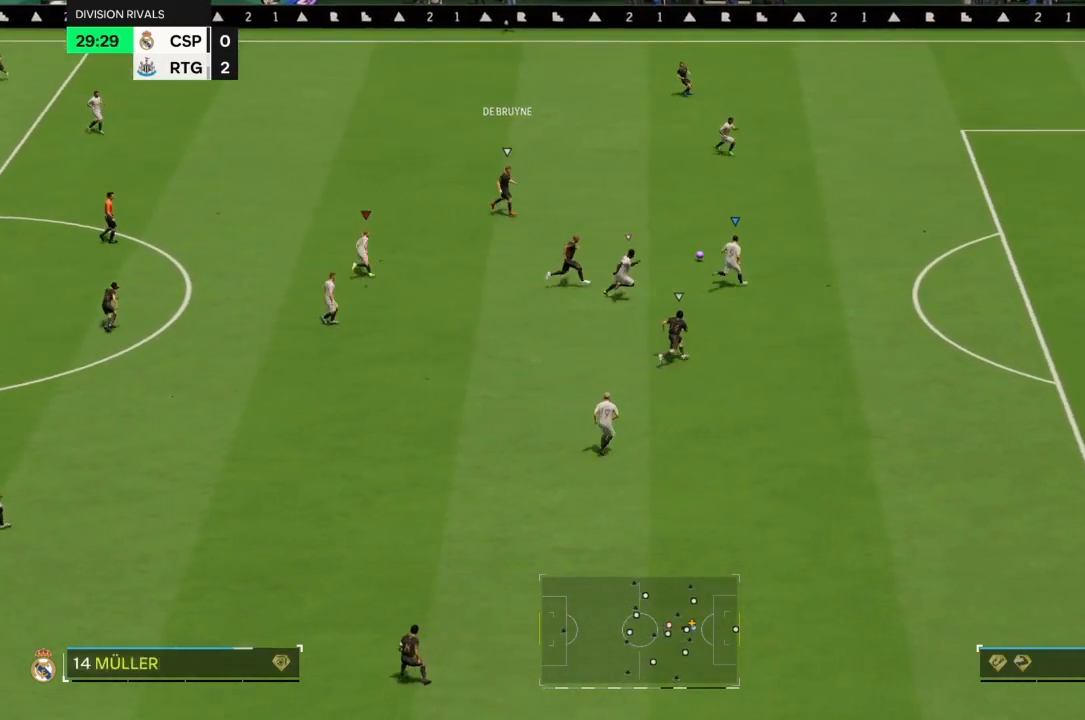
{"dt_ms": 500, "buttons": ["R2"], "left_stick": "up-right", "right_stick": "center", "events": []}
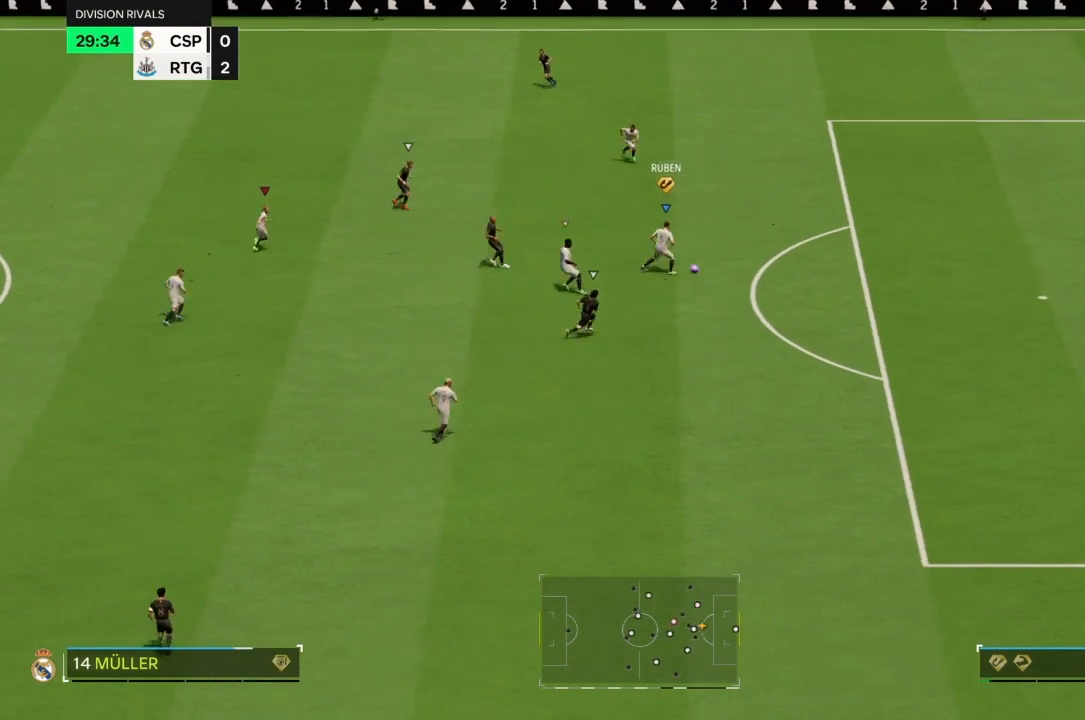
{"dt_ms": 500, "buttons": ["R2"], "left_stick": "up-right", "right_stick": "center", "events": []}
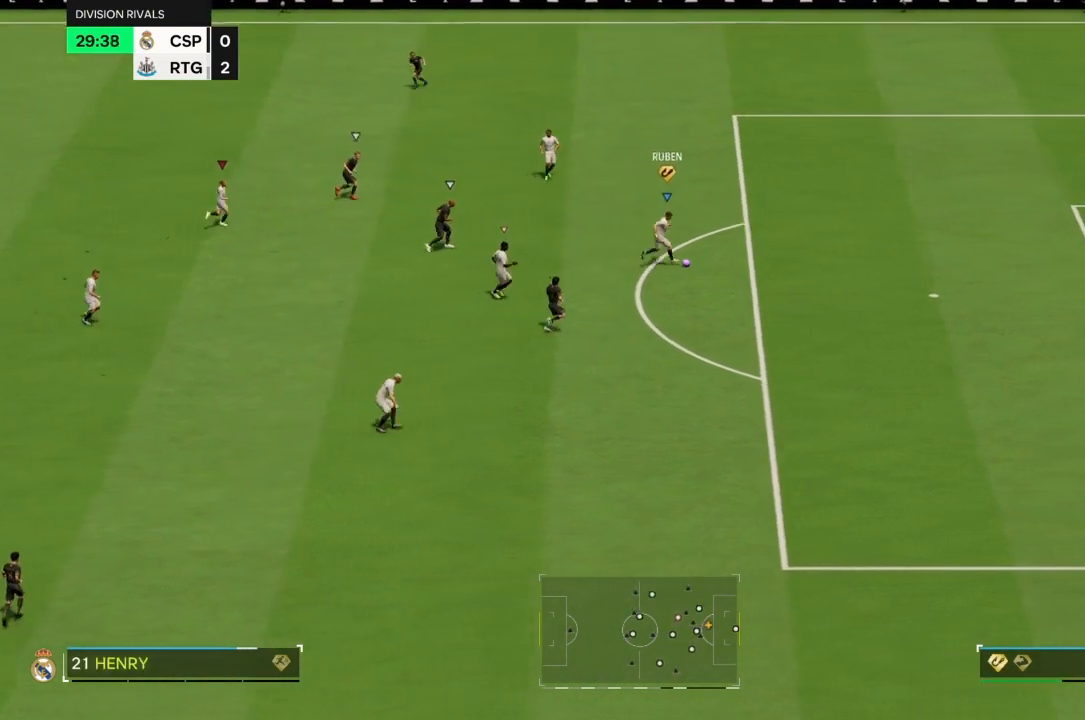
{"dt_ms": 500, "buttons": [], "left_stick": "up", "right_stick": "center", "events": [[33, "left_stick", "up"], [133, "R2", "up"]]}
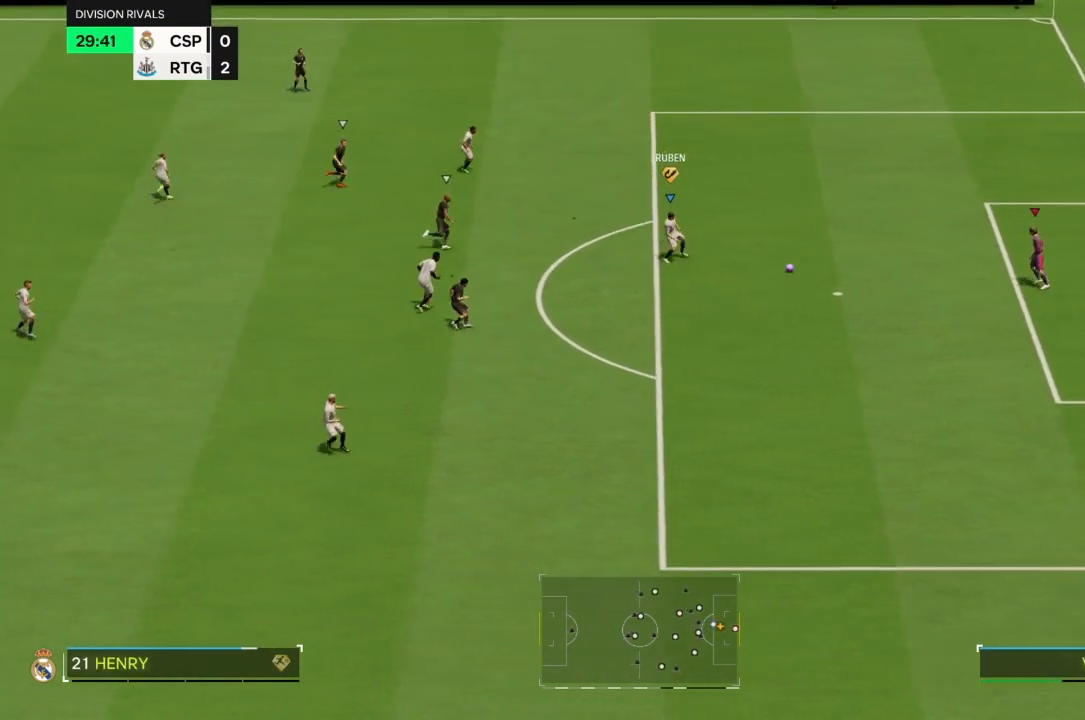
{"dt_ms": 500, "buttons": [], "left_stick": "up", "right_stick": "center", "events": []}
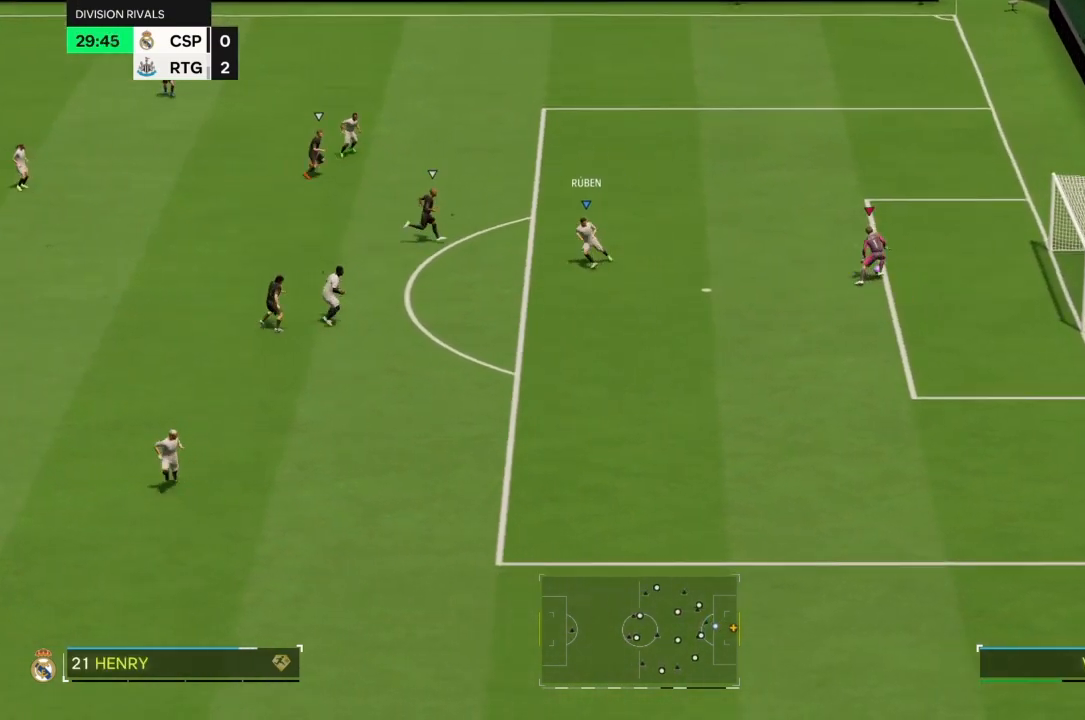
{"dt_ms": 1000, "buttons": [], "left_stick": "left", "right_stick": "center"}
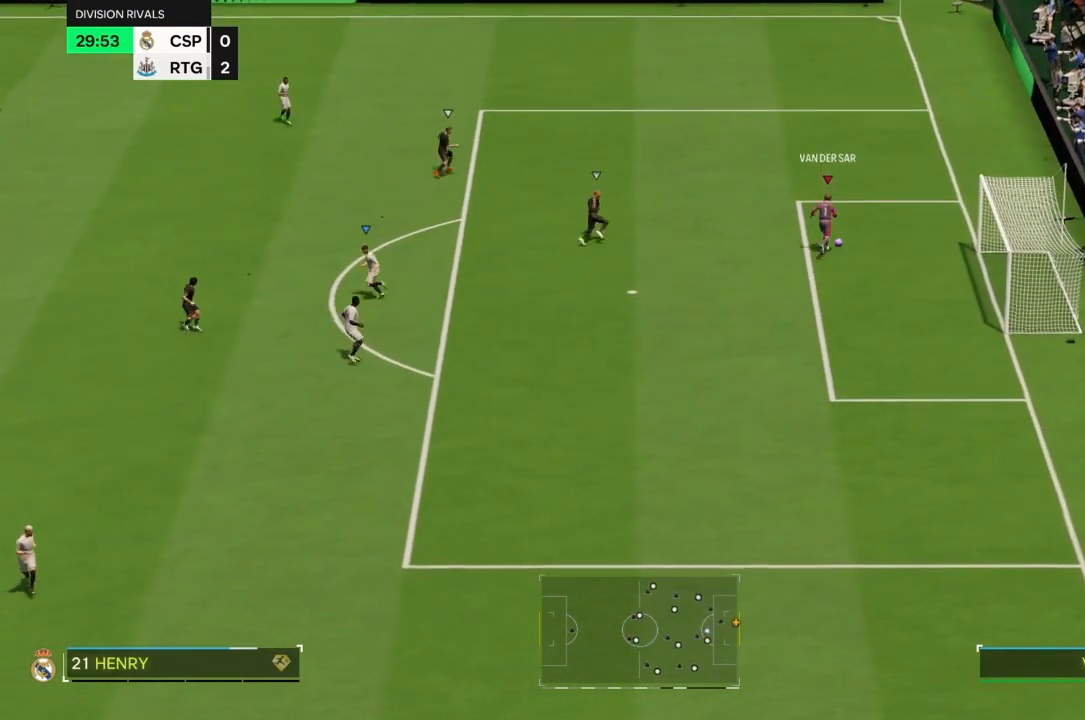
{"dt_ms": 500, "buttons": [], "left_stick": "left", "right_stick": "center", "events": []}
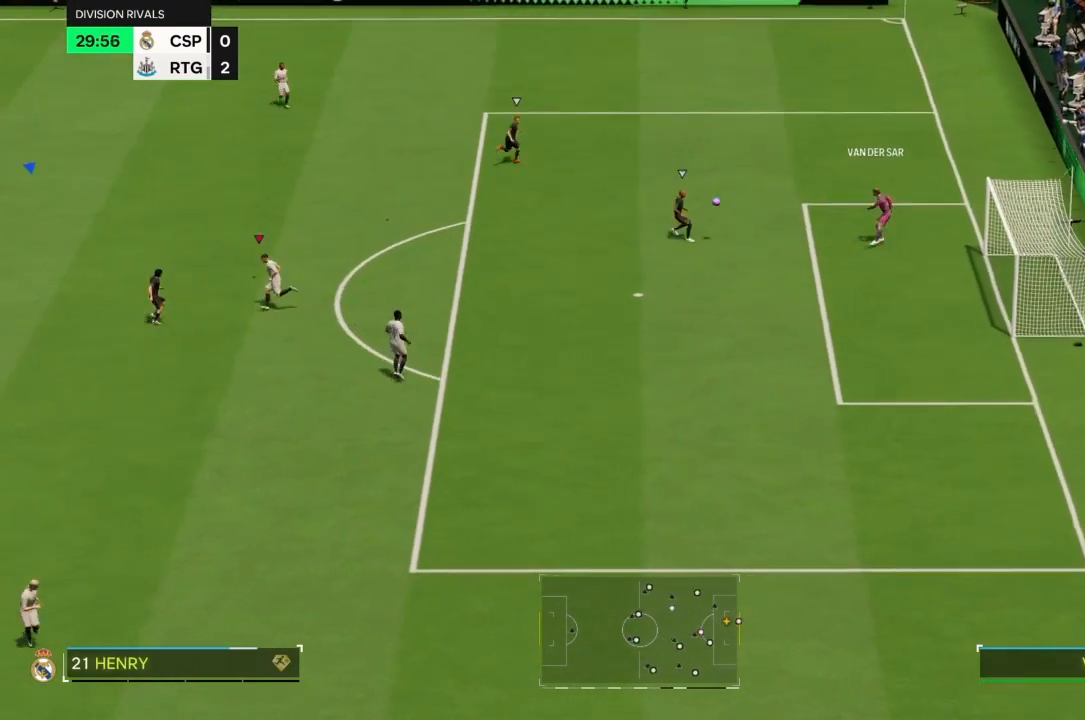
{"dt_ms": 500, "buttons": [], "left_stick": "left", "right_stick": "center"}
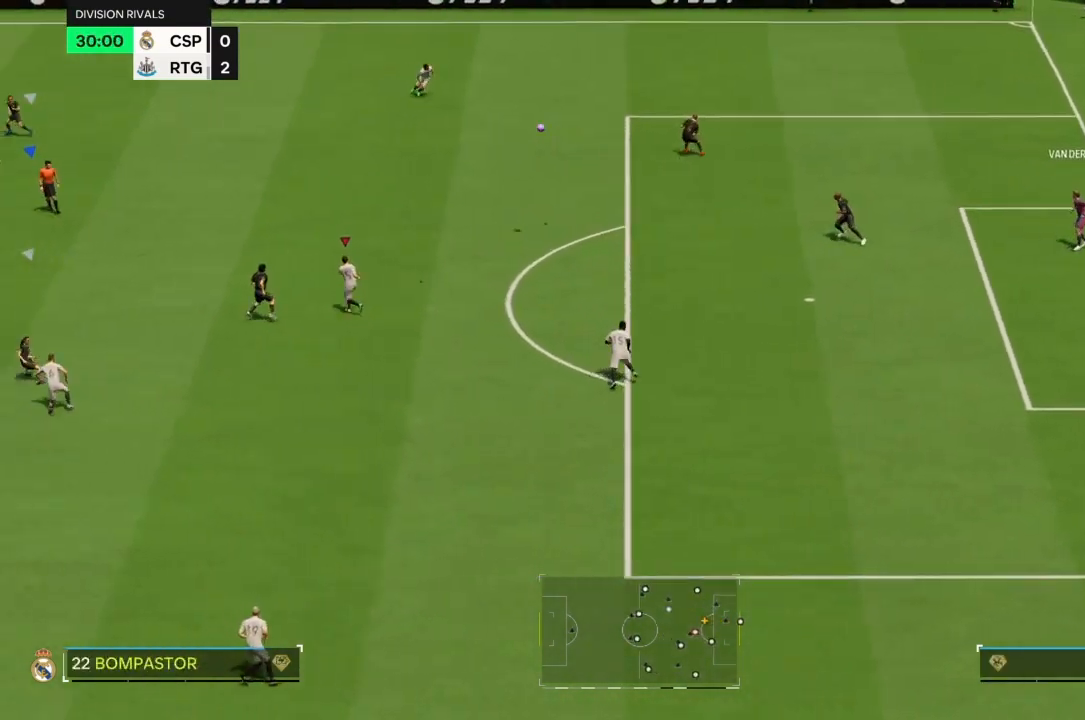
{"dt_ms": 500, "buttons": [], "left_stick": "down-left", "right_stick": "center", "events": [[500, "left_stick", "down-left"]]}
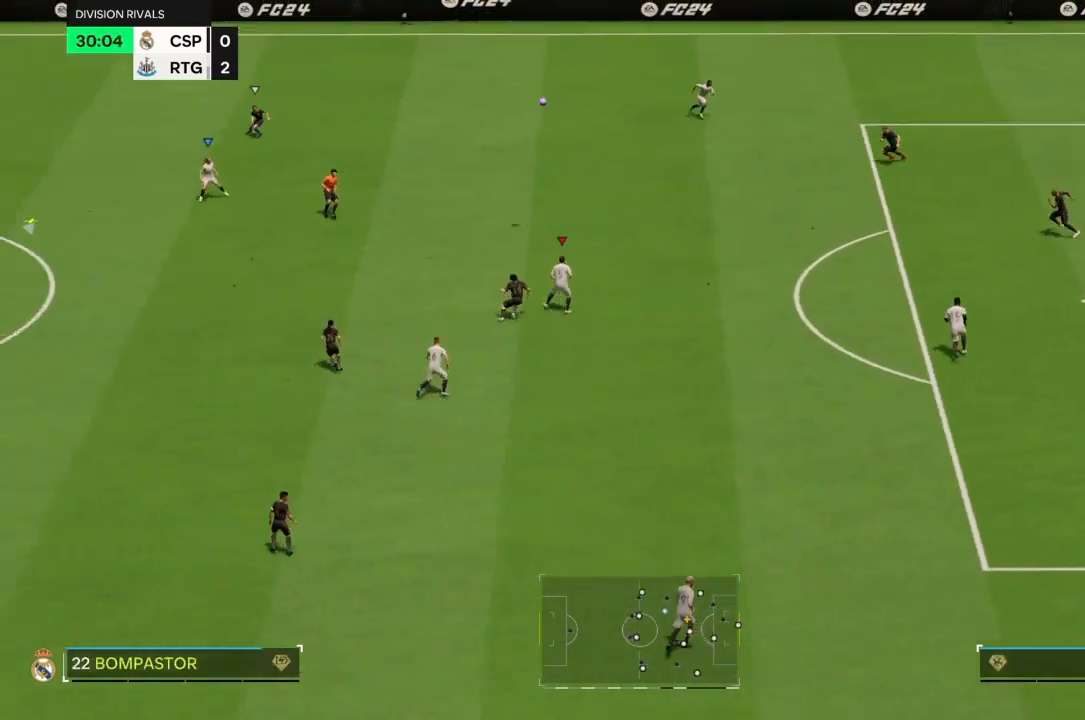
{"dt_ms": 500, "buttons": [], "left_stick": "down-left", "right_stick": "center", "events": [[200, "left_stick", "down"], [433, "left_stick", "down-left"]]}
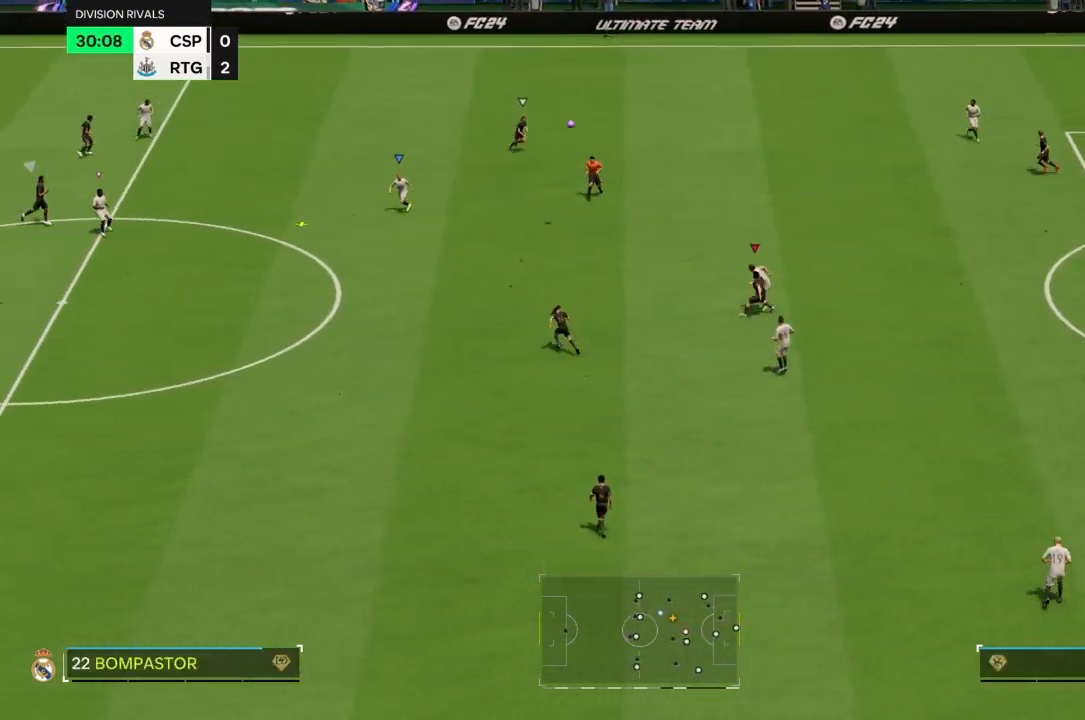
{"dt_ms": 500, "buttons": [], "left_stick": "up", "right_stick": "center", "events": [[167, "left_stick", "left"], [300, "left_stick", "up-left"], [433, "left_stick", "up"]]}
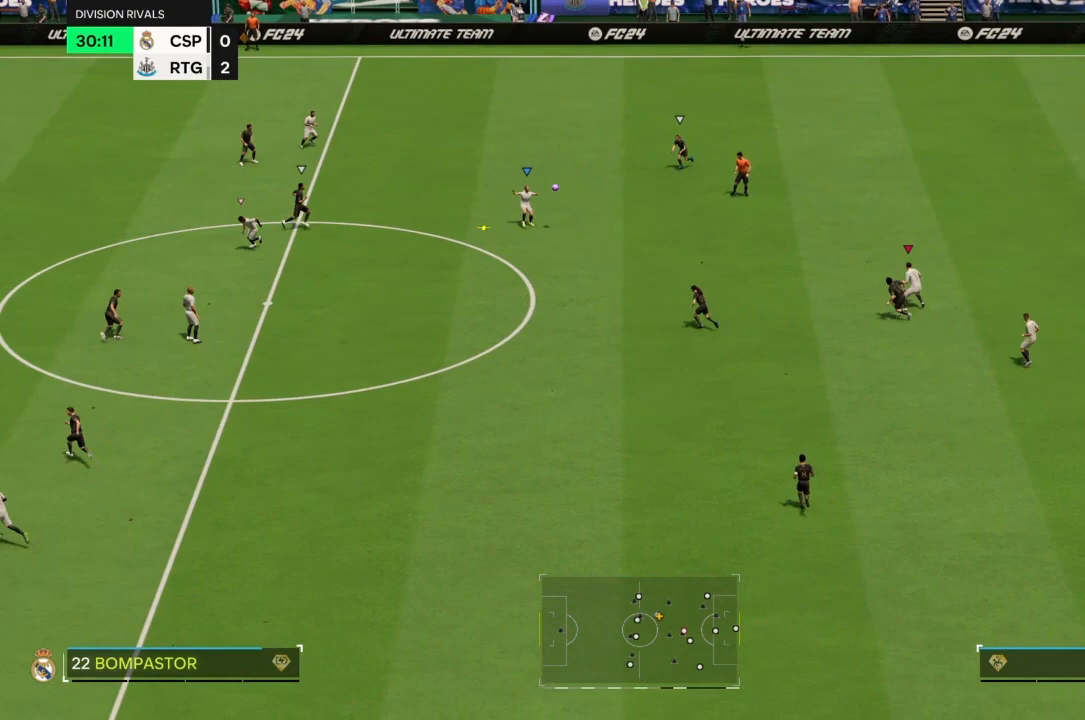
{"dt_ms": 500, "buttons": [], "left_stick": "up-left", "right_stick": "center"}